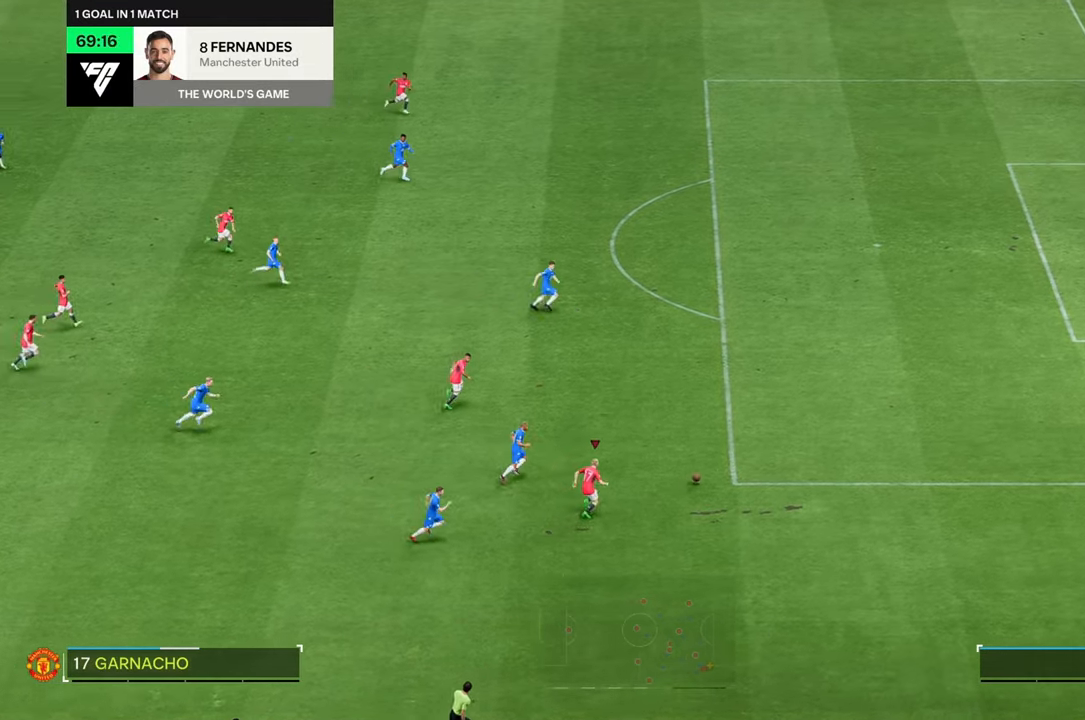
Gameplay with a controller (Xbox layout); each line is a JSON object with the inputs held at the frame after it (dt_ms = milliseconds from this image to that frame). "events" lists button and stick changes between this image and that frame as [ms after this image, input, new state], when the widget could be followed in between. Not read: L3 R3.
{"dt_ms": 500, "buttons": ["R2"], "left_stick": "up", "right_stick": "center", "events": []}
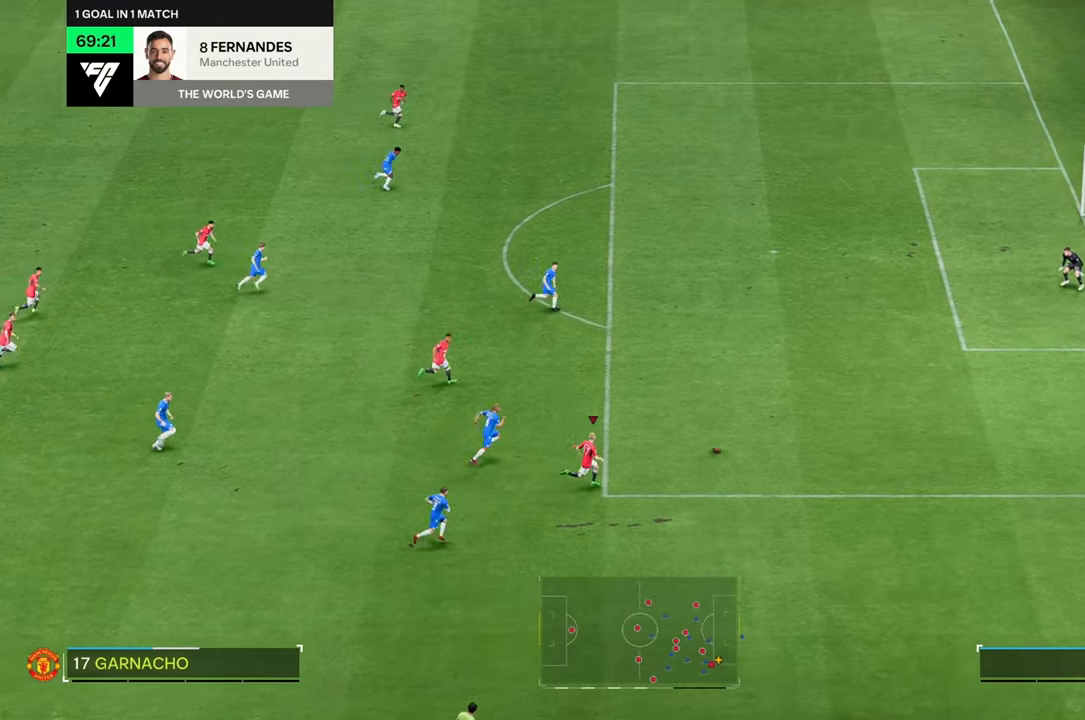
{"dt_ms": 1000, "buttons": [], "left_stick": "up", "right_stick": "center", "events": [[833, "R2", "up"]]}
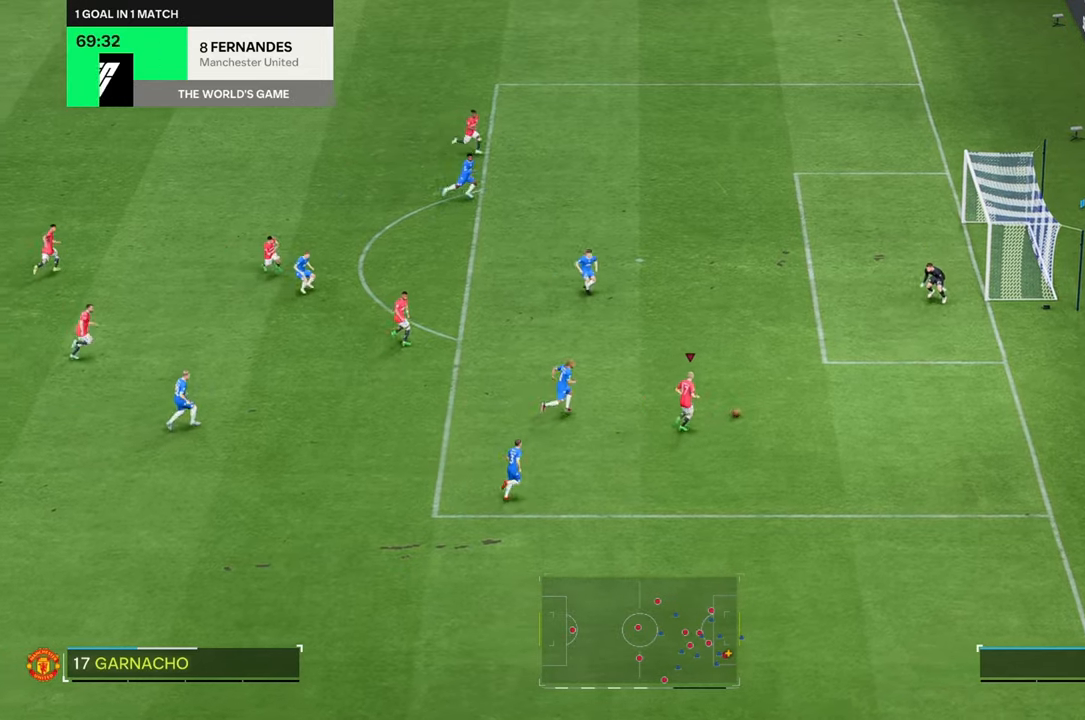
{"dt_ms": 500, "buttons": [], "left_stick": "up", "right_stick": "center", "events": []}
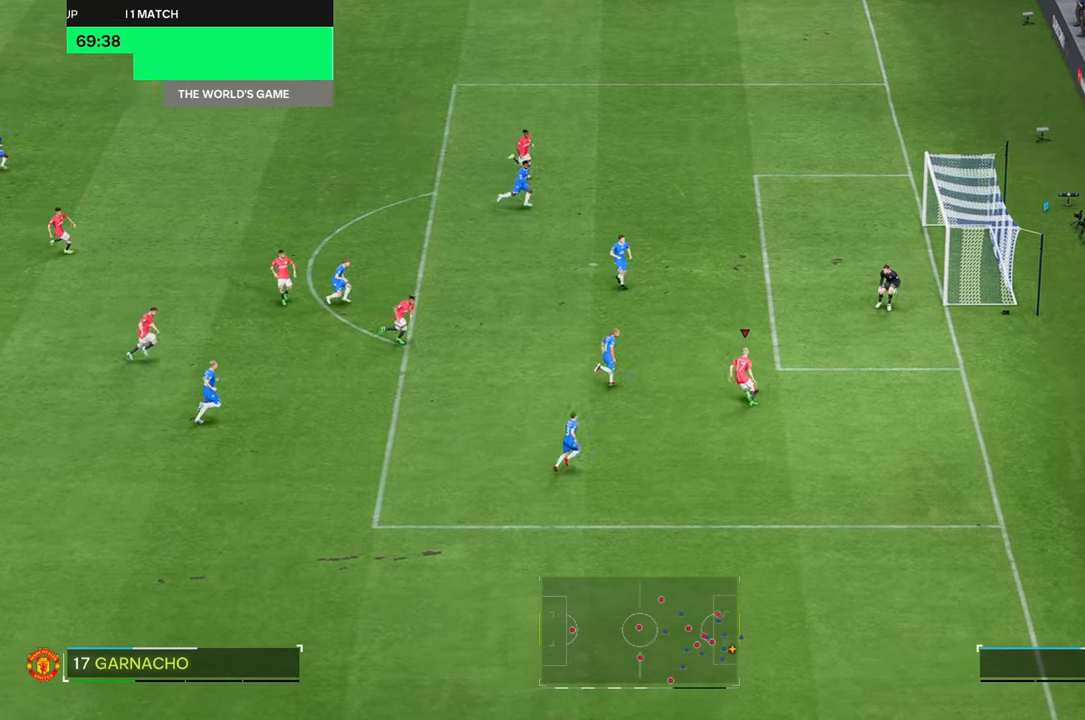
{"dt_ms": 500, "buttons": [], "left_stick": "up", "right_stick": "center", "events": []}
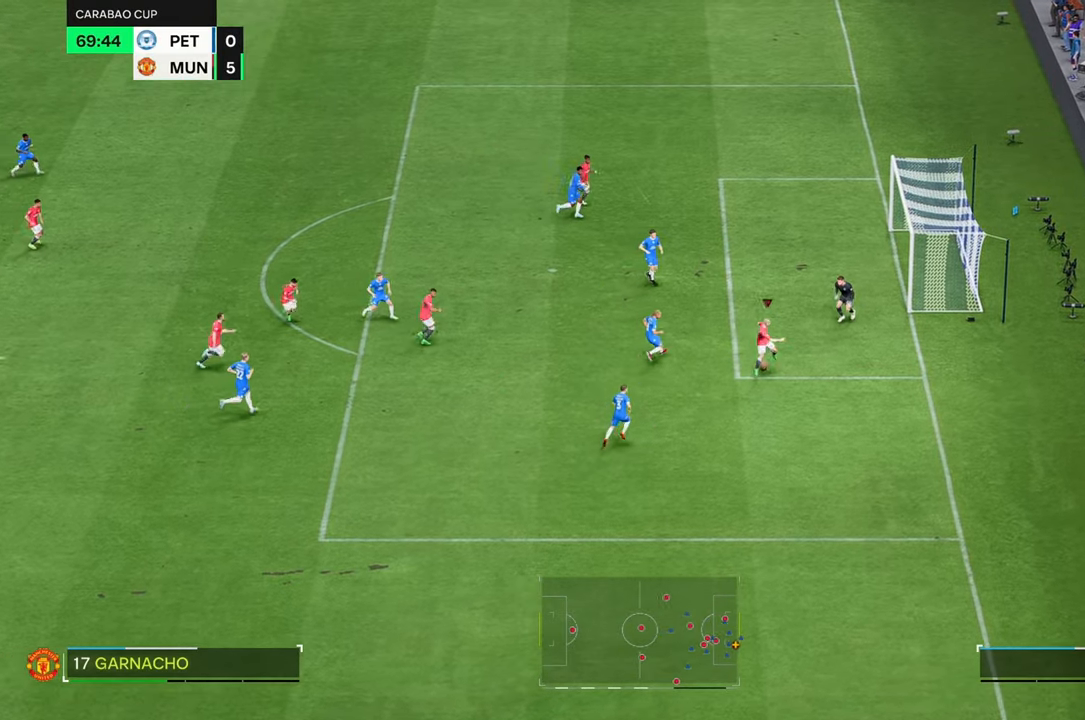
{"dt_ms": 500, "buttons": [], "left_stick": "up", "right_stick": "center", "events": []}